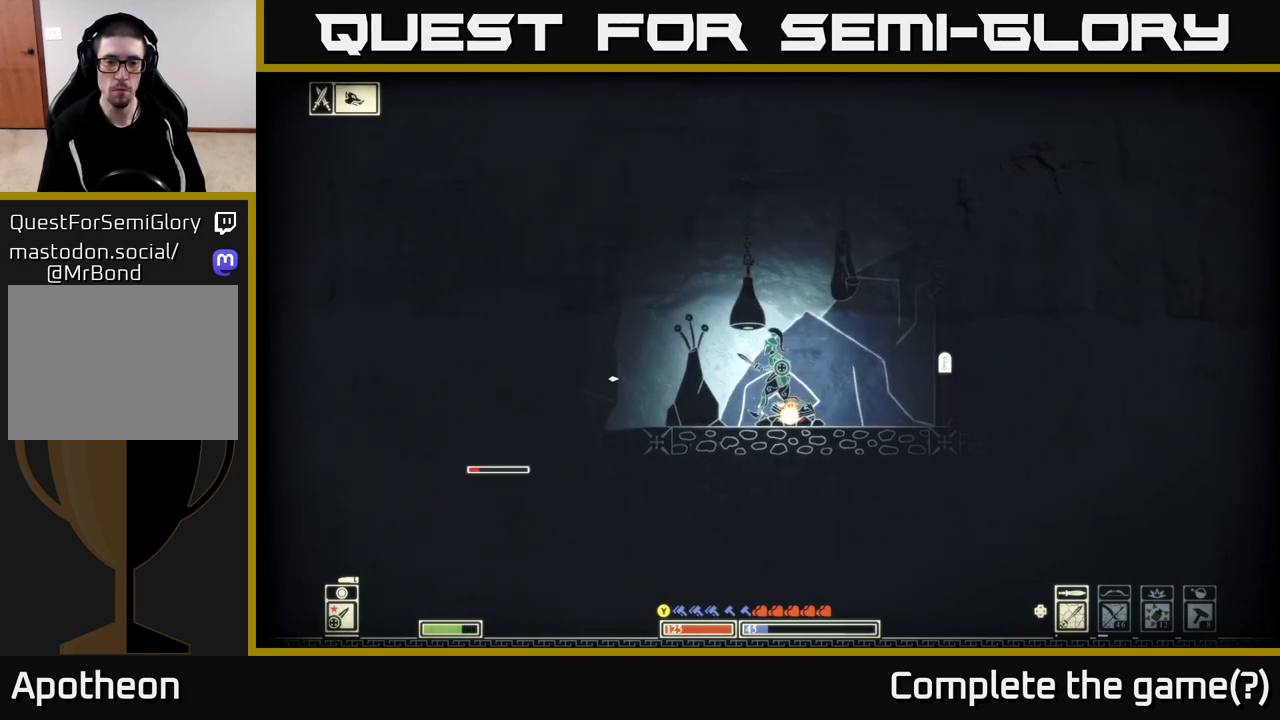
Gameplay with a controller (Xbox layout); each line is a JSON object with the inputs held at the frame after it. "events" lists button and stick changes between this image and that frame as [ms after this image, input, new state], when the widget could be followed in between.
{"buttons": [], "left_stick": "left", "right_stick": "left", "events": []}
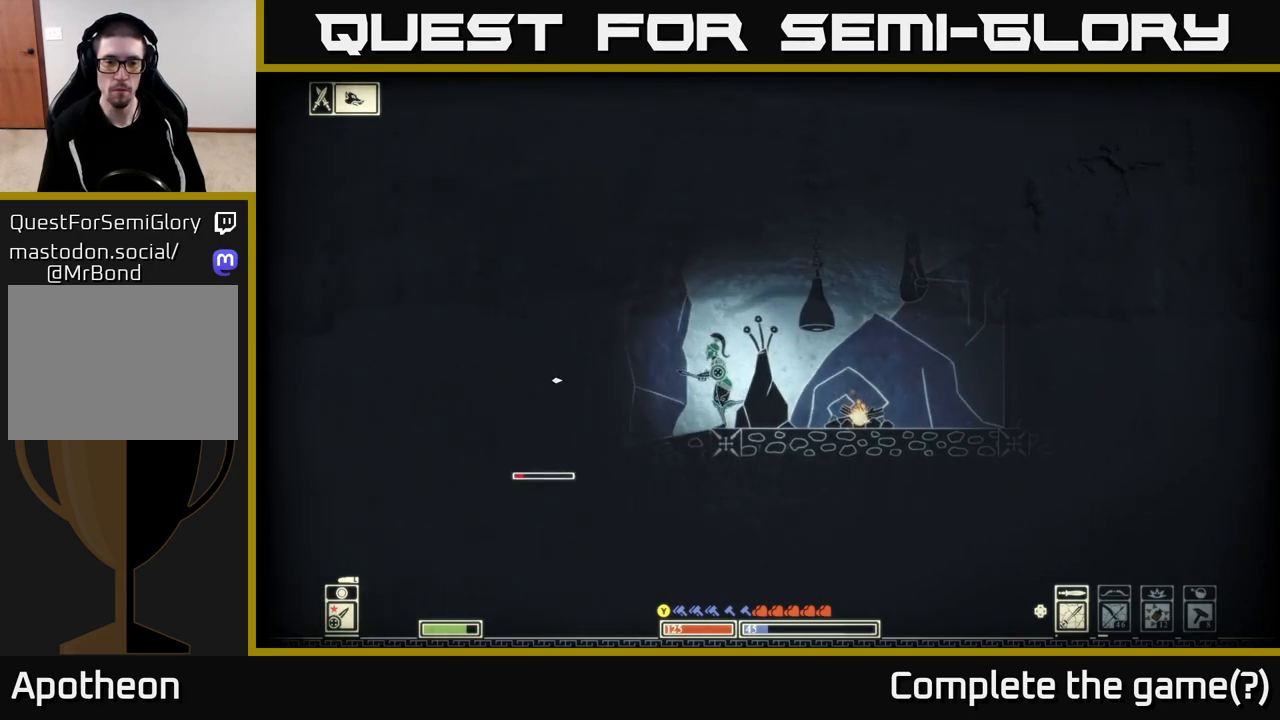
{"buttons": [], "left_stick": "center", "right_stick": "left", "events": [[117, "R2", "down"], [217, "R2", "up"], [350, "left_stick", "right"], [483, "left_stick", "center"]]}
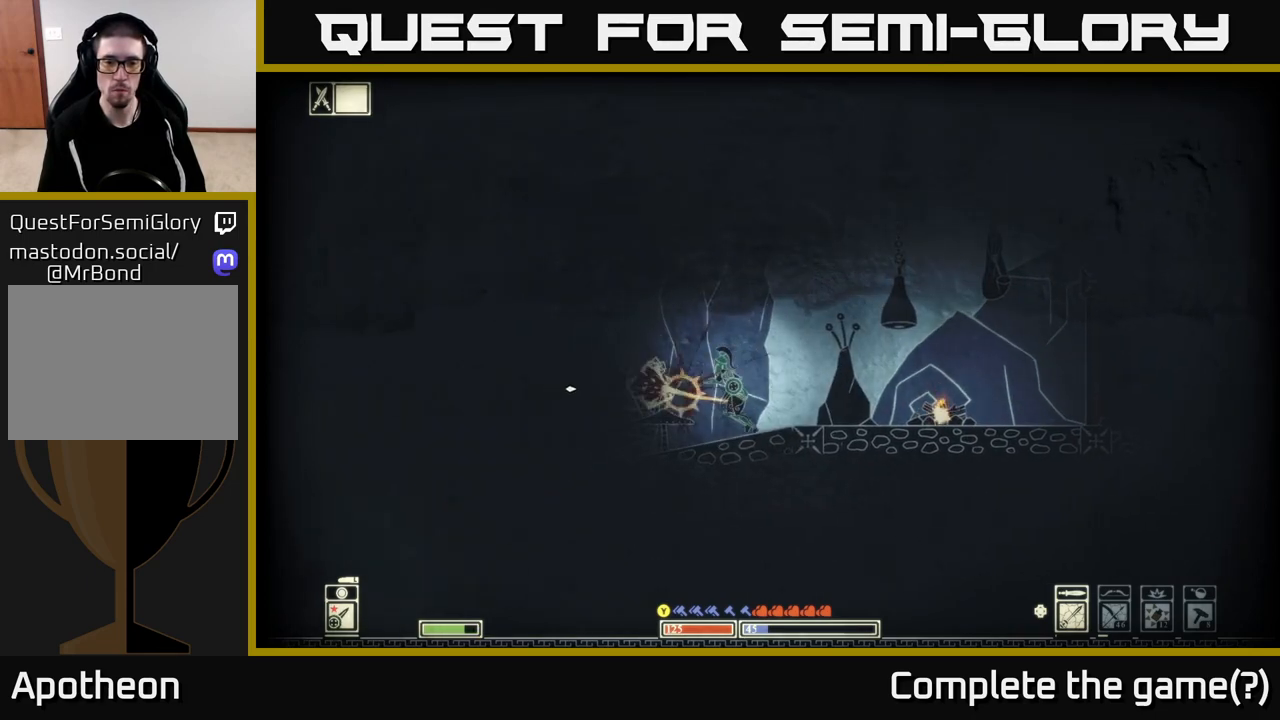
{"buttons": [], "left_stick": "left", "right_stick": "center", "events": [[350, "left_stick", "left"], [417, "right_stick", "center"]]}
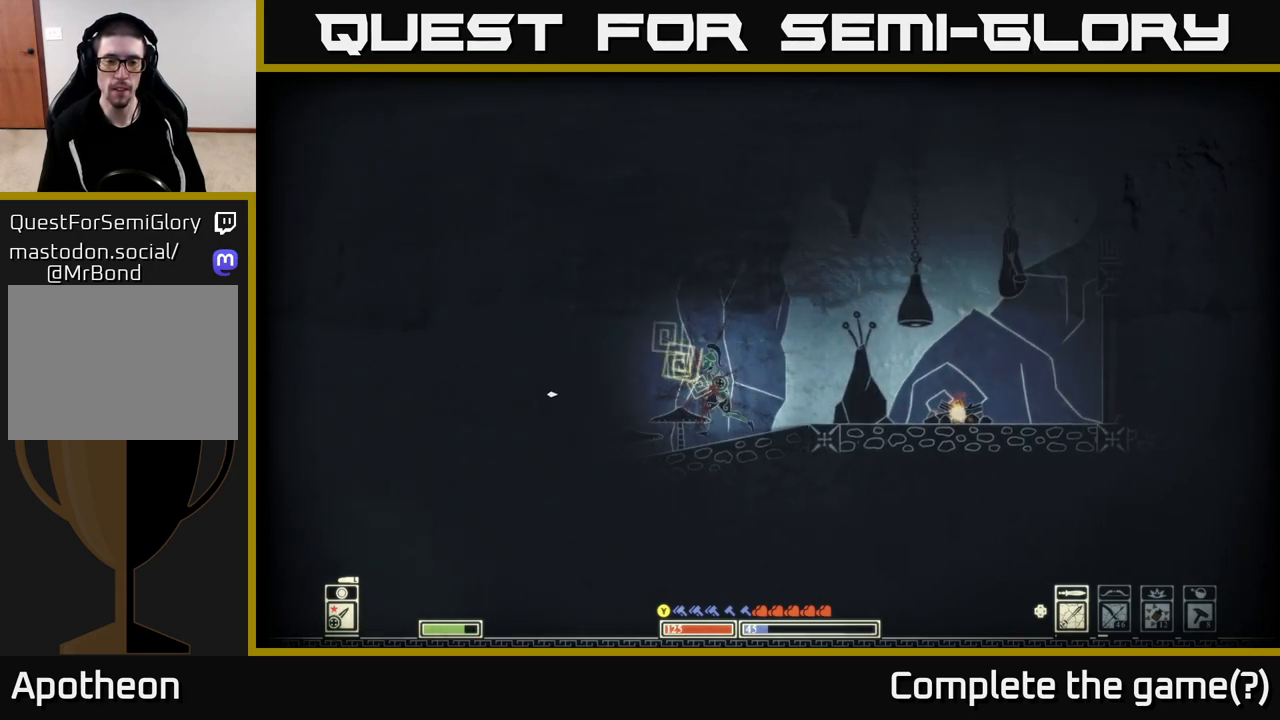
{"buttons": [], "left_stick": "left", "right_stick": "center", "events": []}
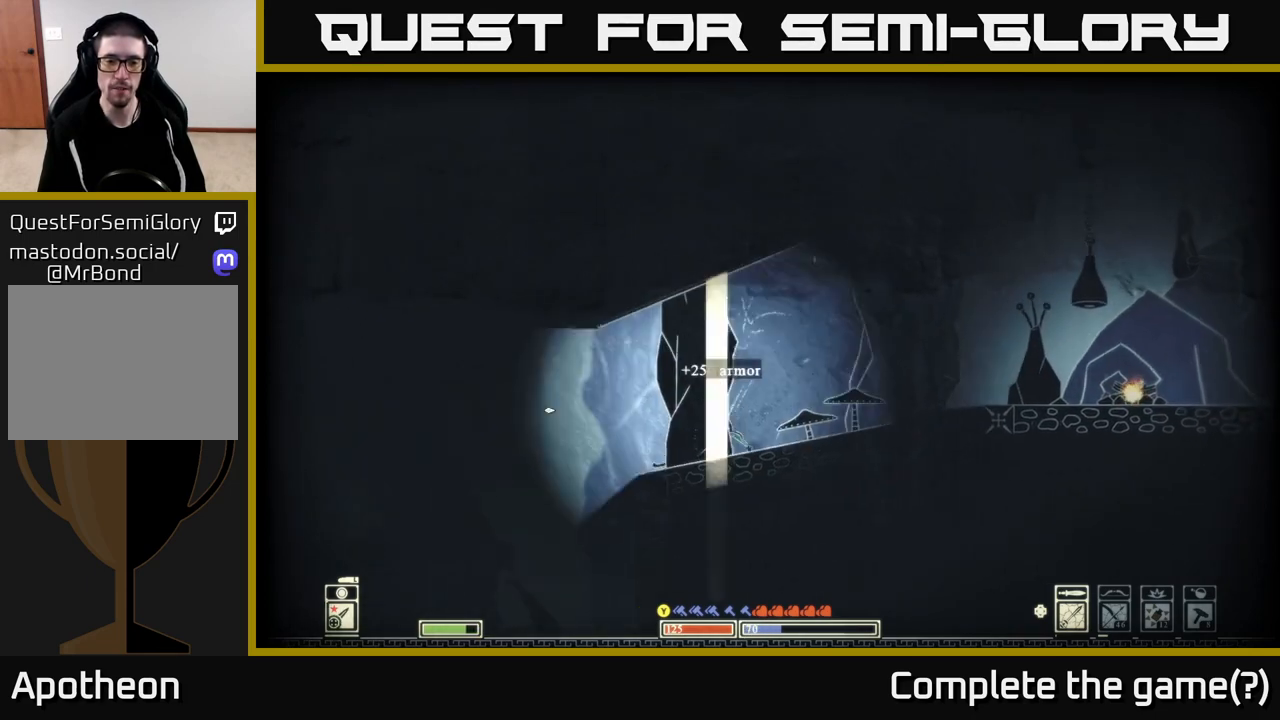
{"buttons": [], "left_stick": "right", "right_stick": "right", "events": [[33, "left_stick", "right"], [83, "right_stick", "down"], [217, "right_stick", "right"]]}
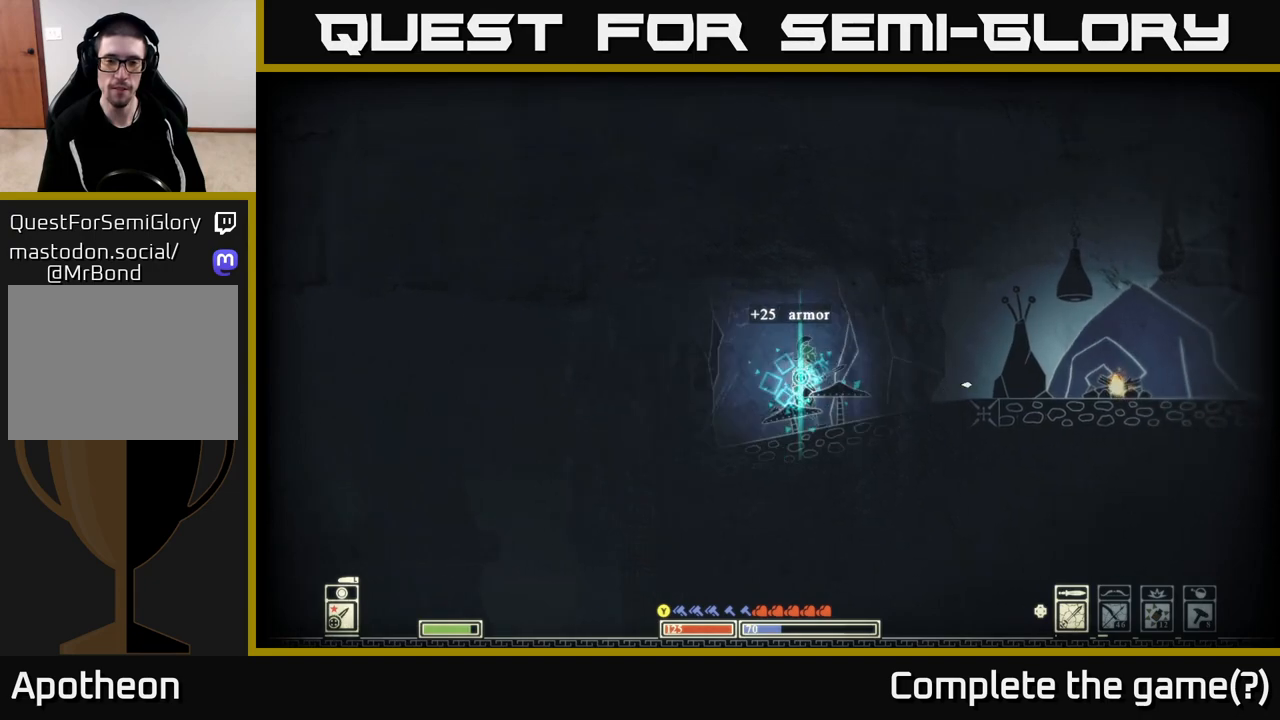
{"buttons": [], "left_stick": "right", "right_stick": "right", "events": []}
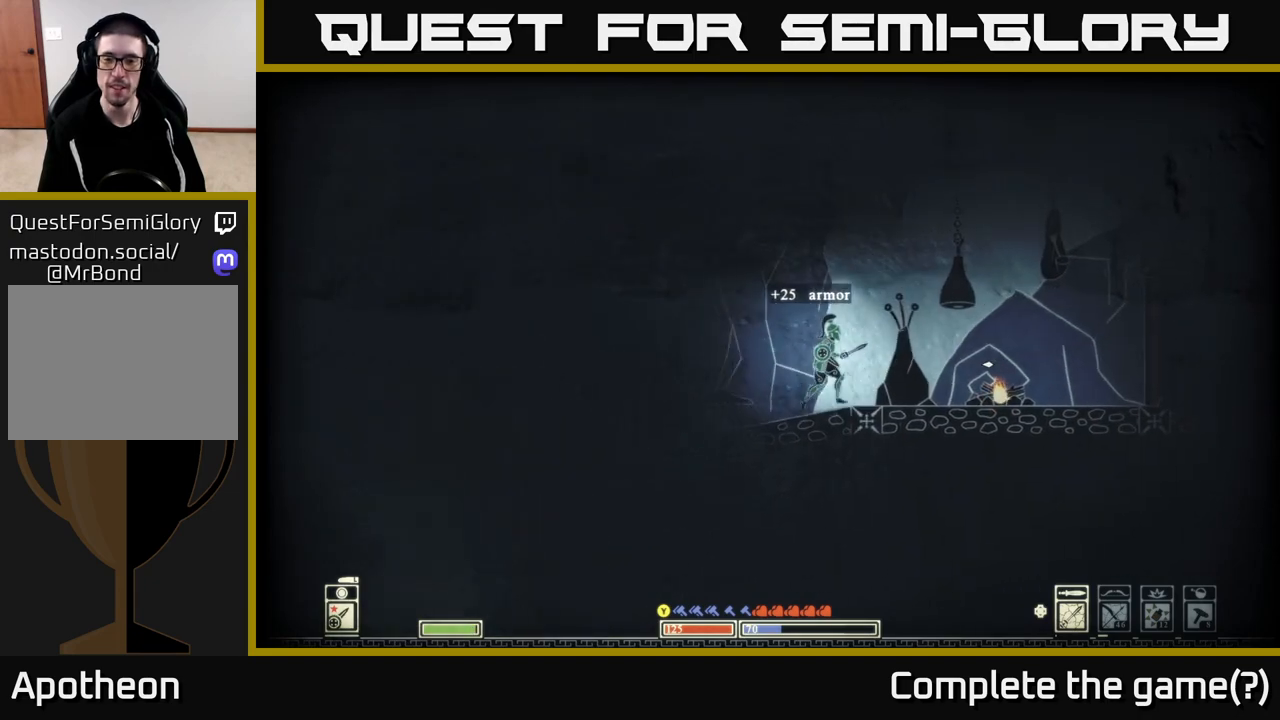
{"buttons": [], "left_stick": "right", "right_stick": "right", "events": []}
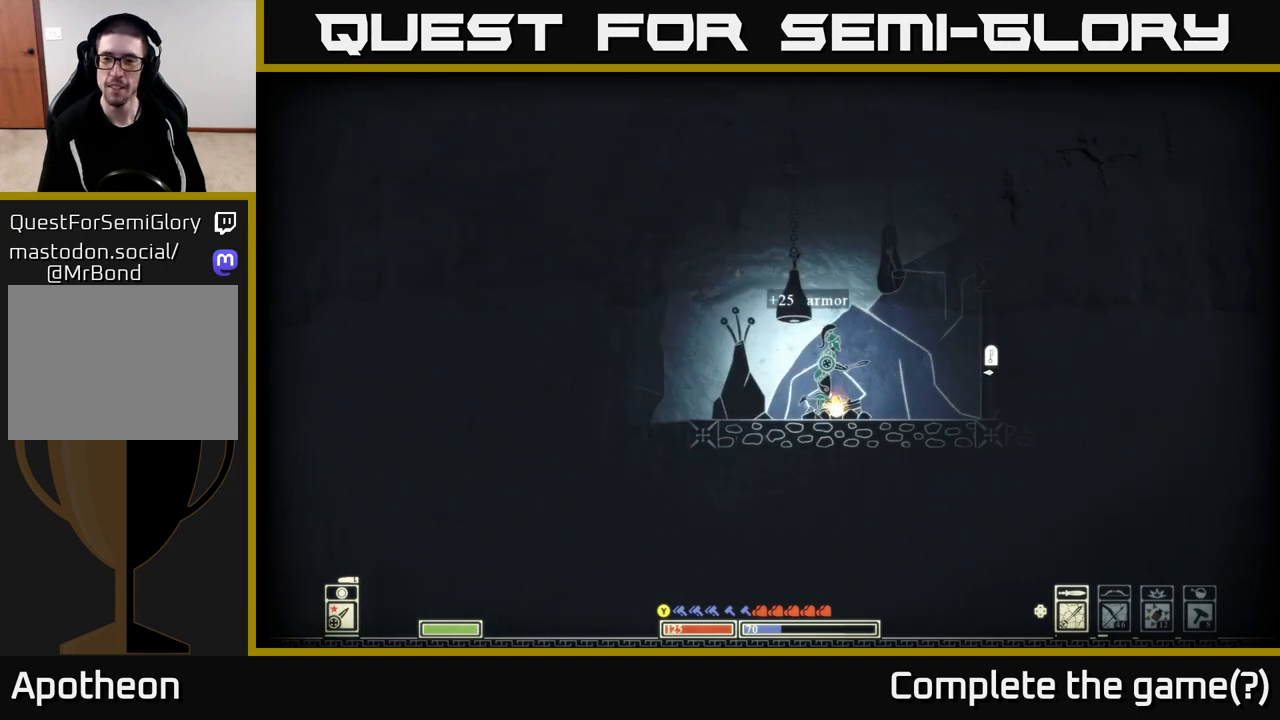
{"buttons": [], "left_stick": "center", "right_stick": "up-right", "events": [[317, "left_stick", "center"], [350, "right_stick", "up-right"]]}
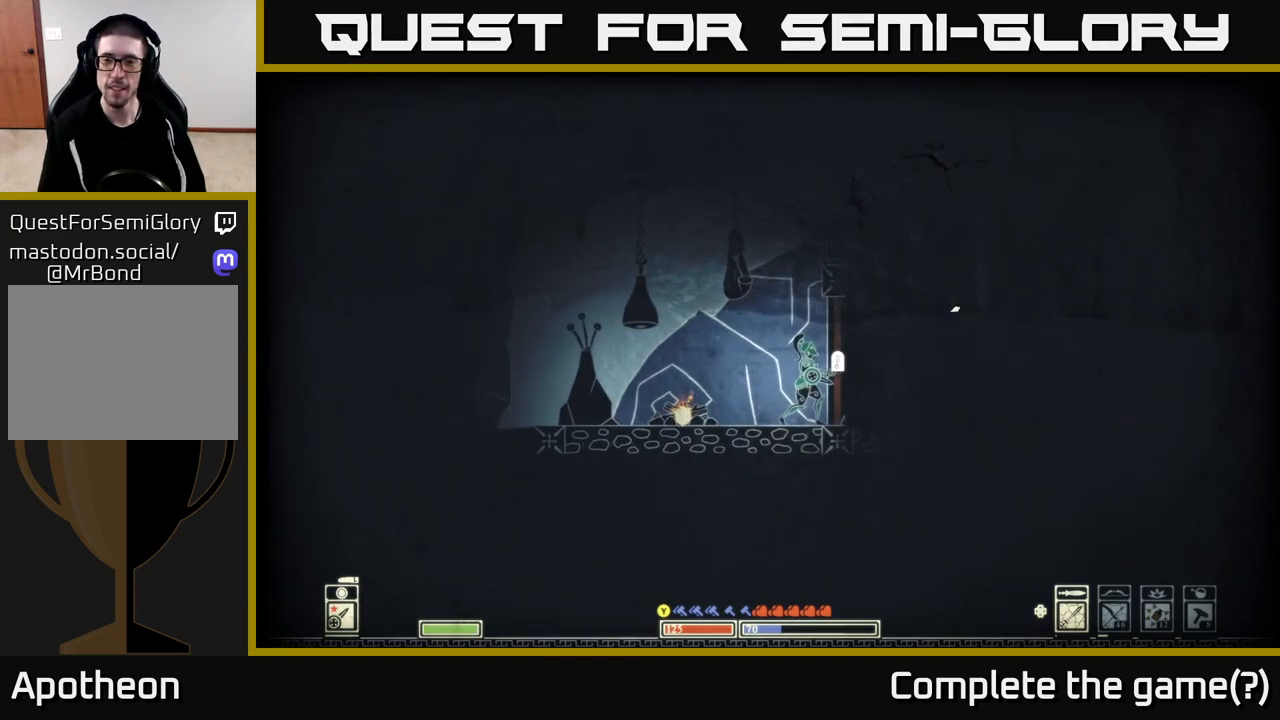
{"buttons": ["X"], "left_stick": "center", "right_stick": "center", "events": [[67, "right_stick", "center"], [233, "X", "down"]]}
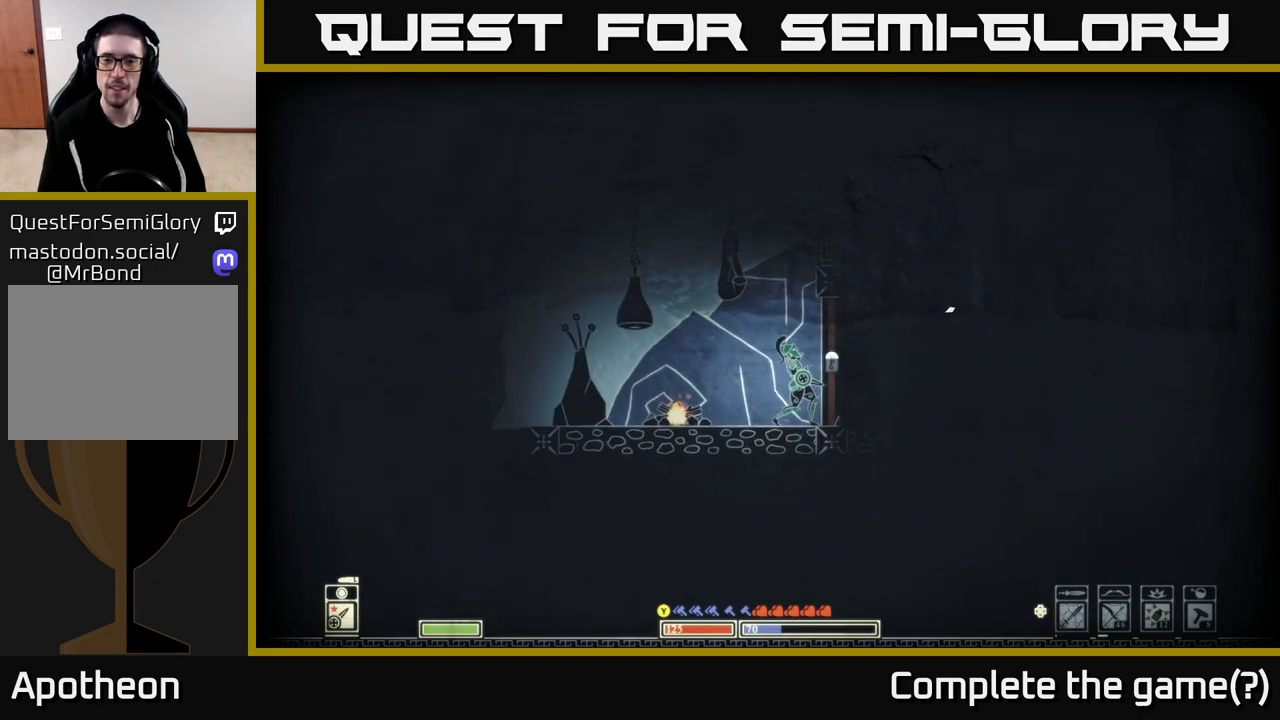
{"buttons": ["X"], "left_stick": "center", "right_stick": "center", "events": []}
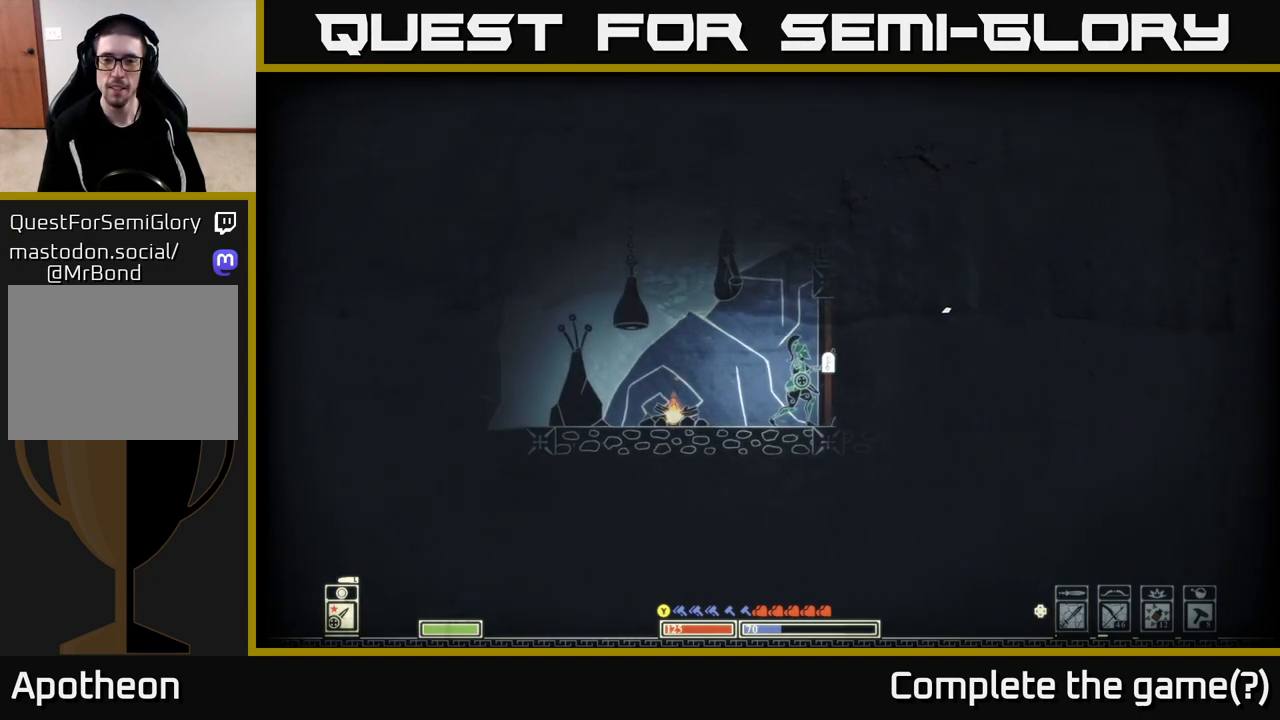
{"buttons": ["X"], "left_stick": "center", "right_stick": "center", "events": []}
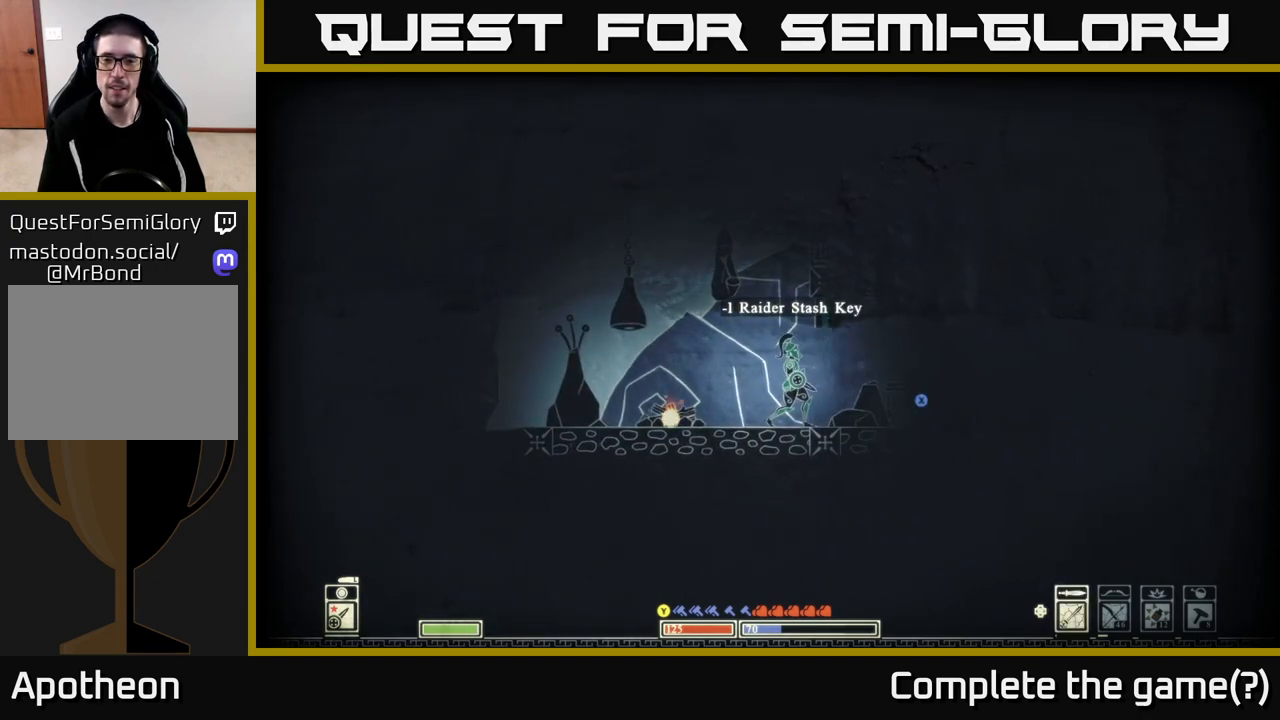
{"buttons": ["A"], "left_stick": "center", "right_stick": "center", "events": [[167, "X", "up"], [317, "A", "down"]]}
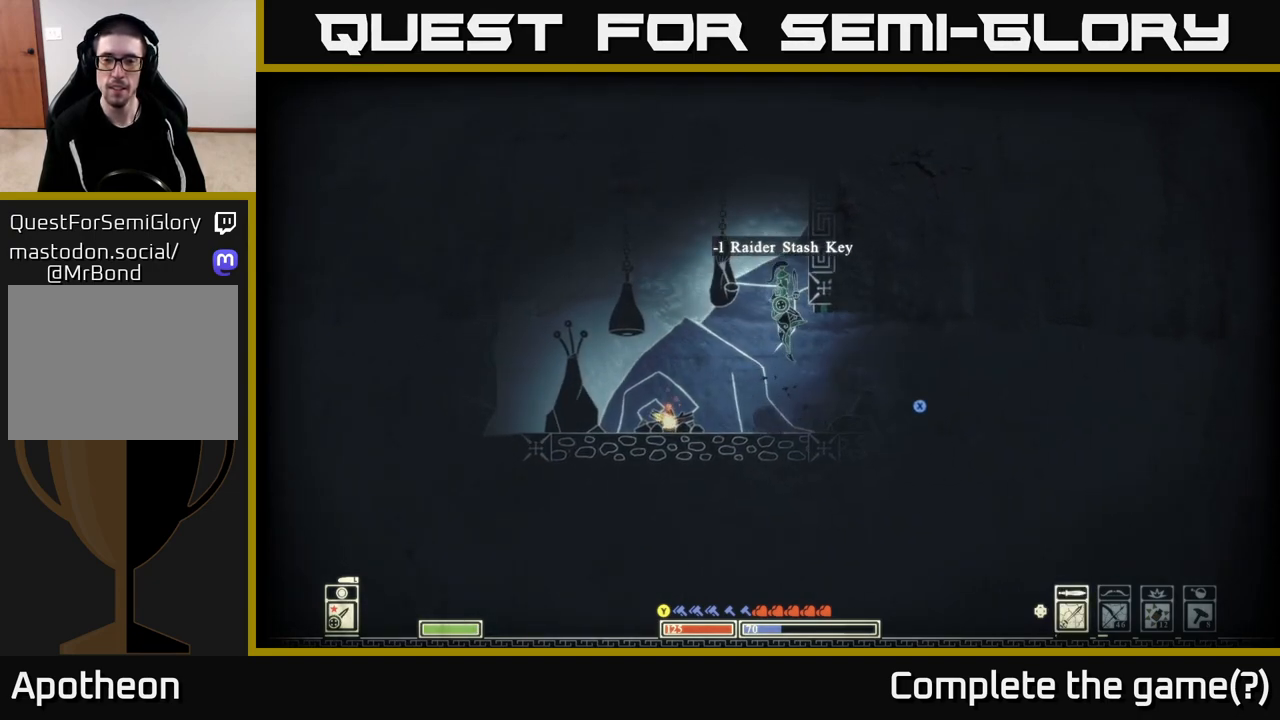
{"buttons": [], "left_stick": "left", "right_stick": "center", "events": [[150, "left_stick", "right"], [317, "A", "up"], [383, "left_stick", "center"], [450, "left_stick", "left"]]}
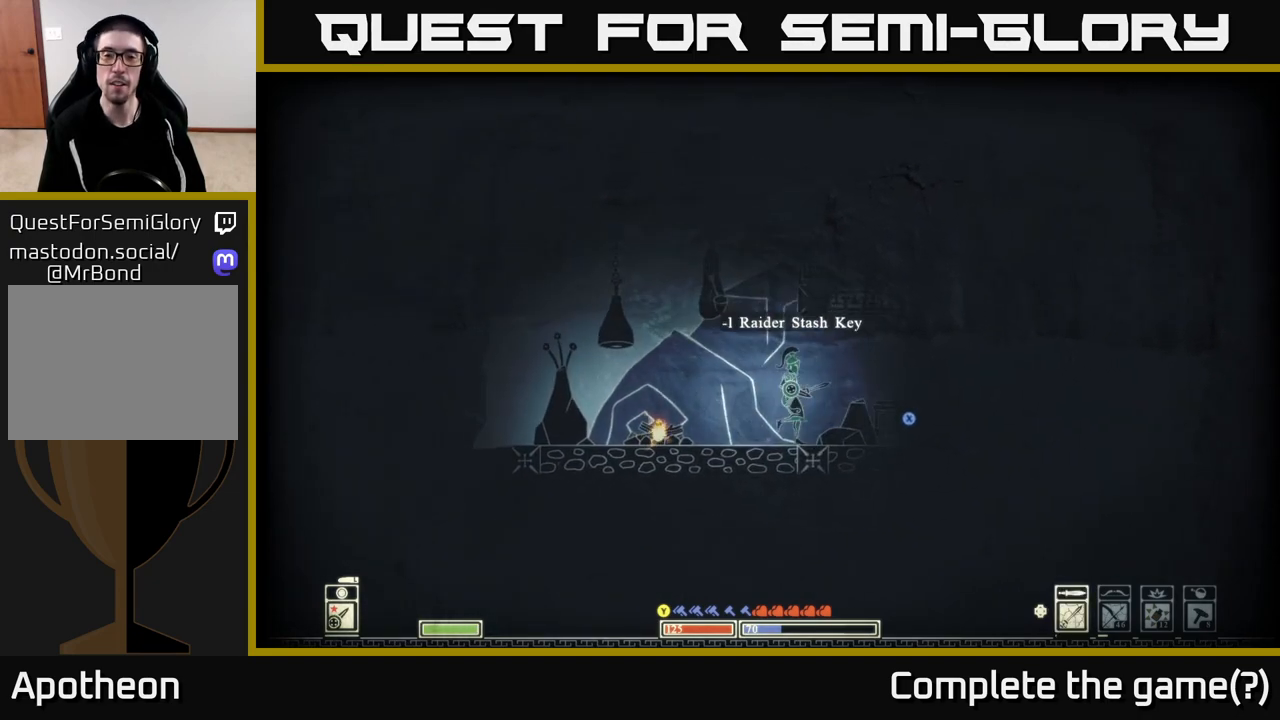
{"buttons": ["A"], "left_stick": "right", "right_stick": "center", "events": [[317, "A", "down"], [333, "left_stick", "right"]]}
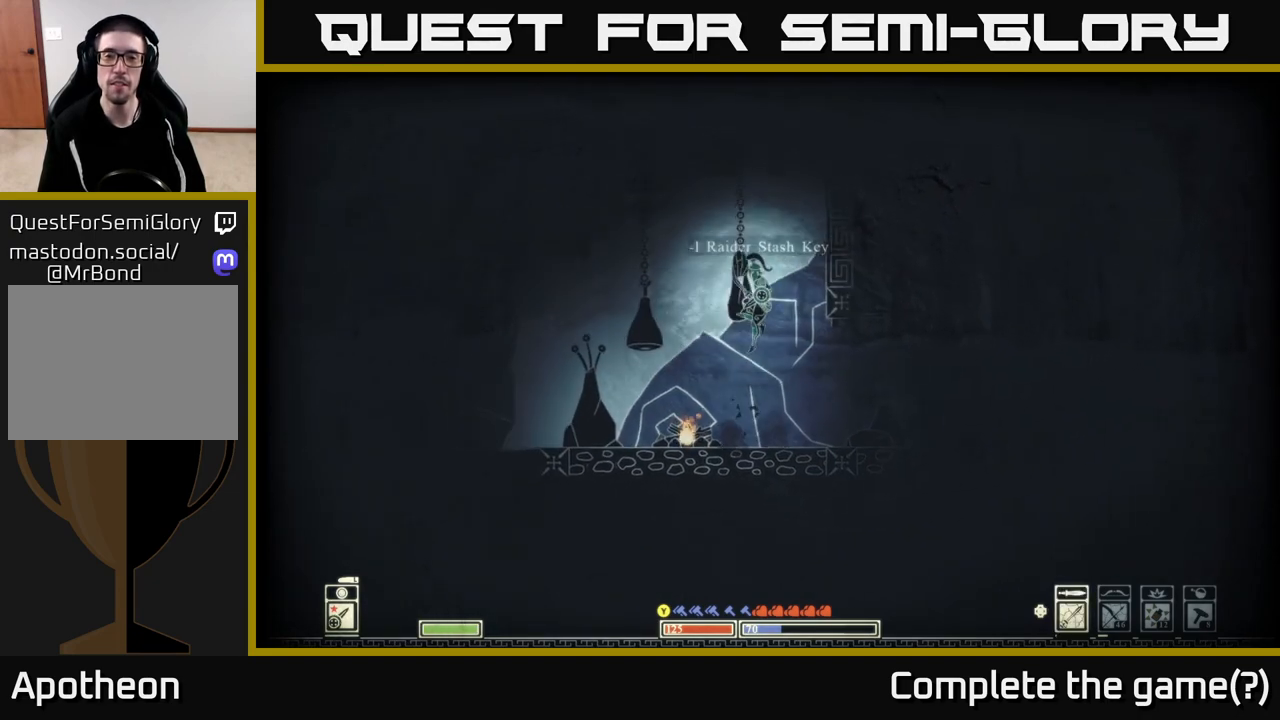
{"buttons": ["A"], "left_stick": "right", "right_stick": "center", "events": [[217, "A", "up"], [350, "A", "down"]]}
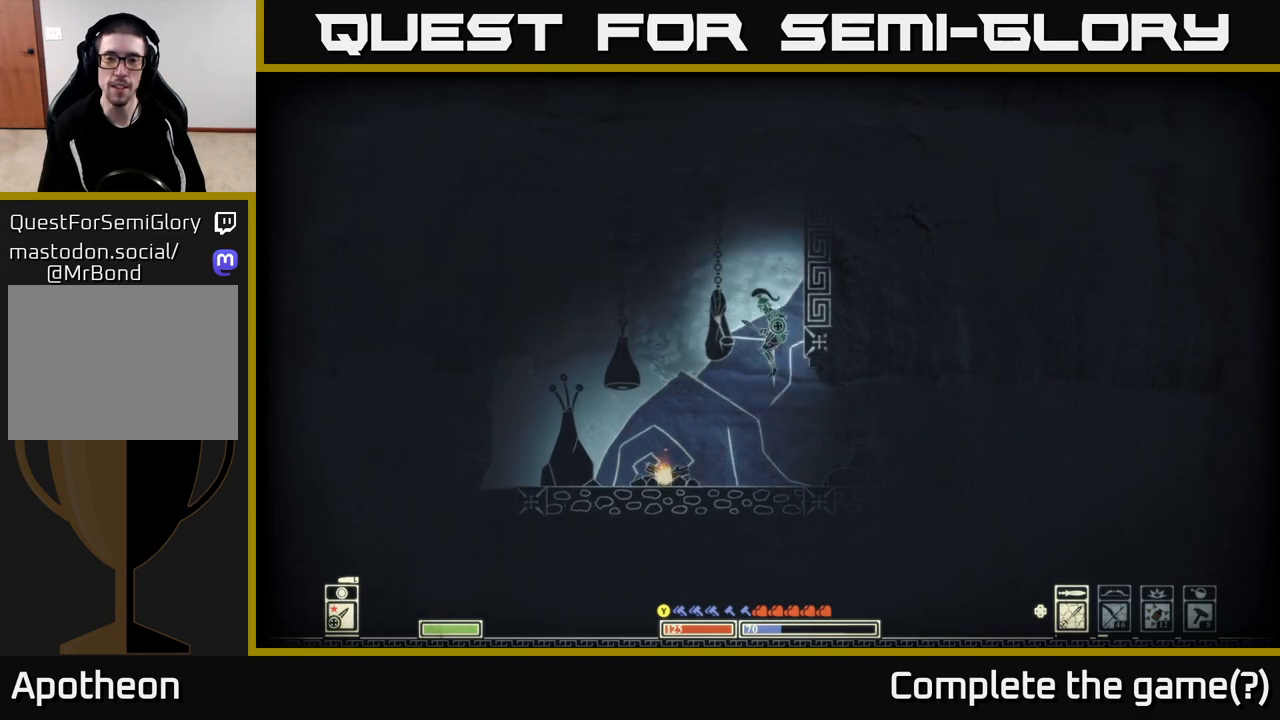
{"buttons": [], "left_stick": "center", "right_stick": "center", "events": [[17, "A", "up"], [83, "A", "down"], [167, "left_stick", "left"], [217, "A", "up"], [317, "left_stick", "center"], [383, "right_stick", "up-left"], [500, "right_stick", "center"]]}
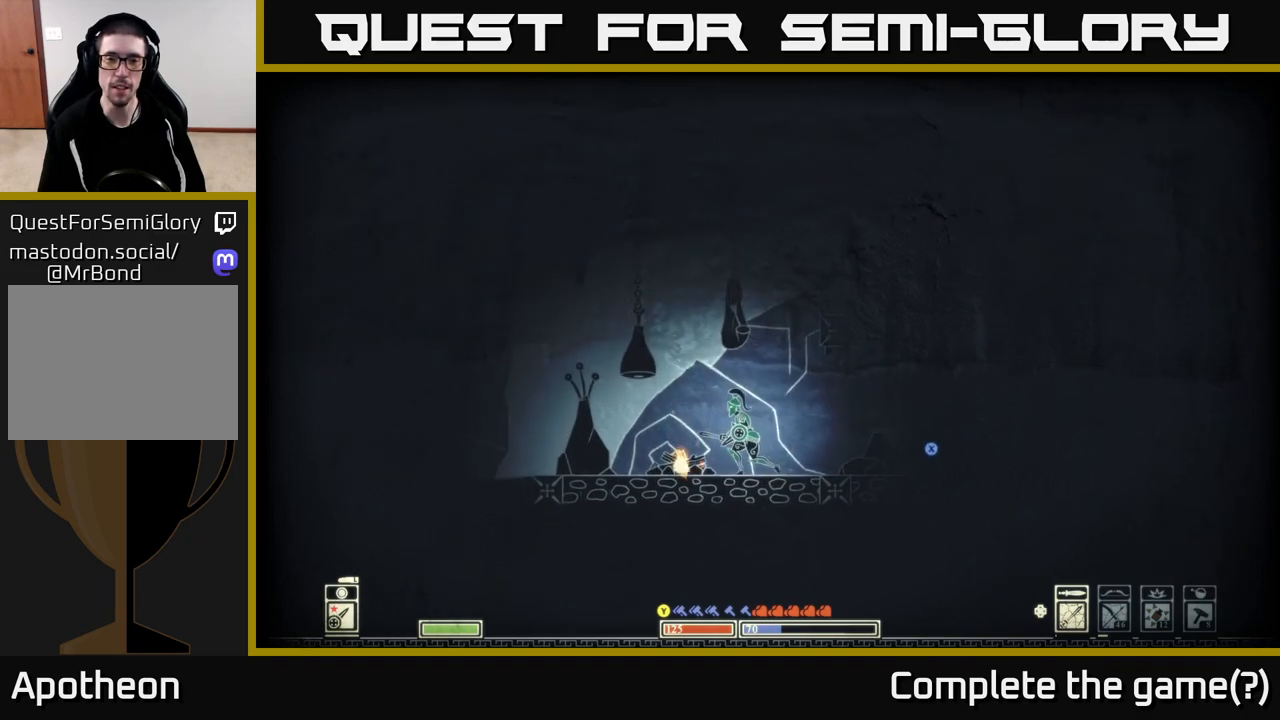
{"buttons": [], "left_stick": "center", "right_stick": "up-left", "events": [[83, "A", "down"], [217, "A", "up"], [217, "R2", "down"], [350, "R2", "up"], [350, "right_stick", "up-left"]]}
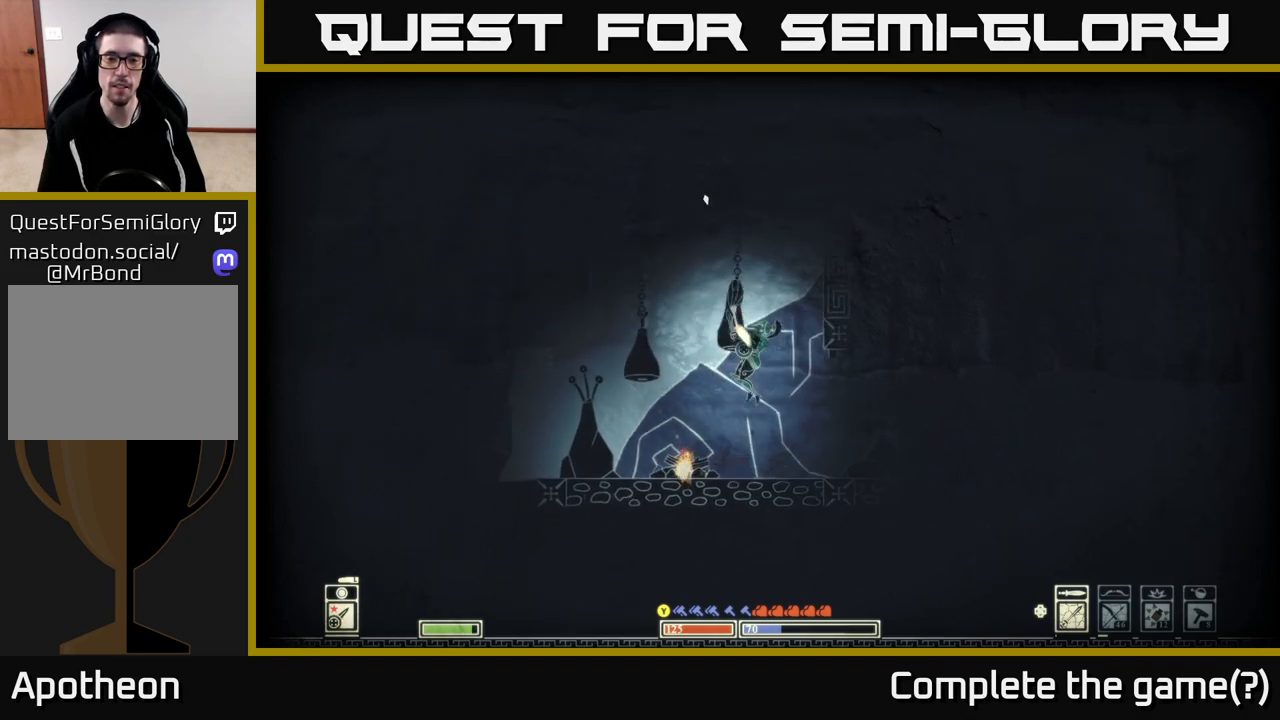
{"buttons": ["R2"], "left_stick": "center", "right_stick": "up-left", "events": [[117, "left_stick", "left"], [267, "right_stick", "left"], [350, "left_stick", "center"], [433, "right_stick", "up-left"], [500, "R2", "down"]]}
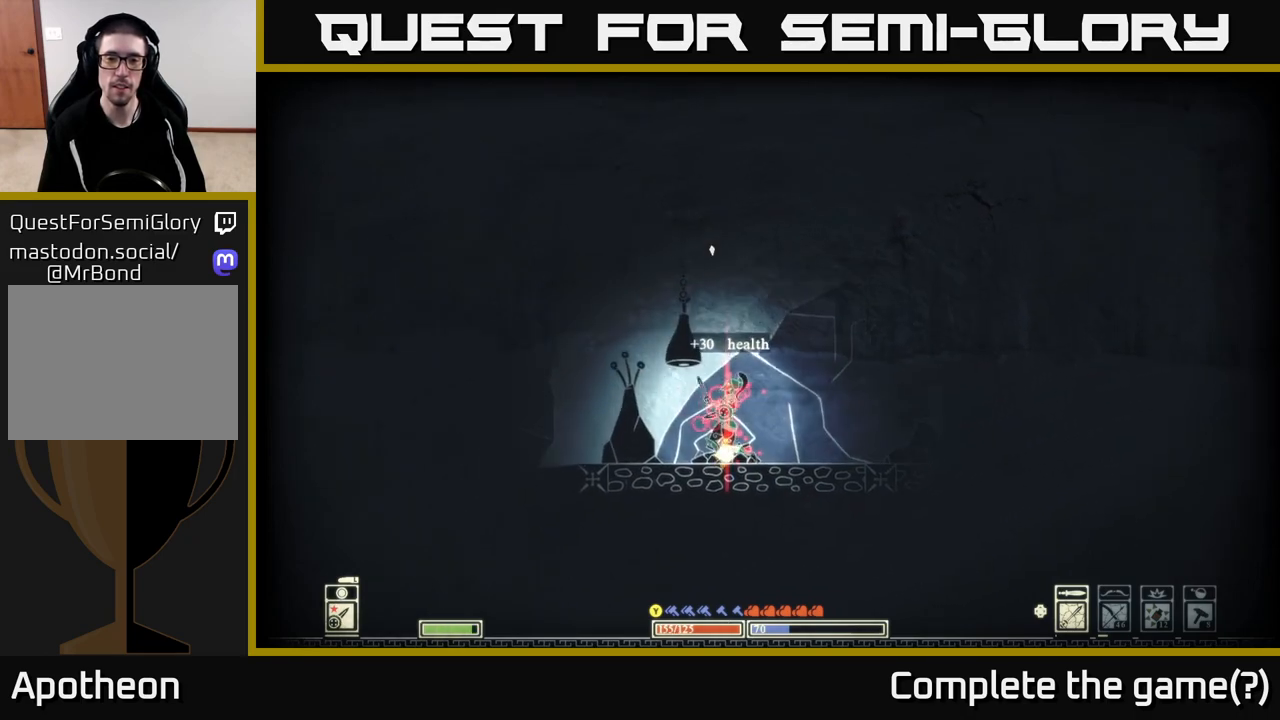
{"buttons": [], "left_stick": "left", "right_stick": "center", "events": [[50, "left_stick", "left"], [83, "R2", "up"], [133, "left_stick", "center"], [133, "right_stick", "center"], [283, "A", "down"], [383, "A", "up"], [500, "left_stick", "left"]]}
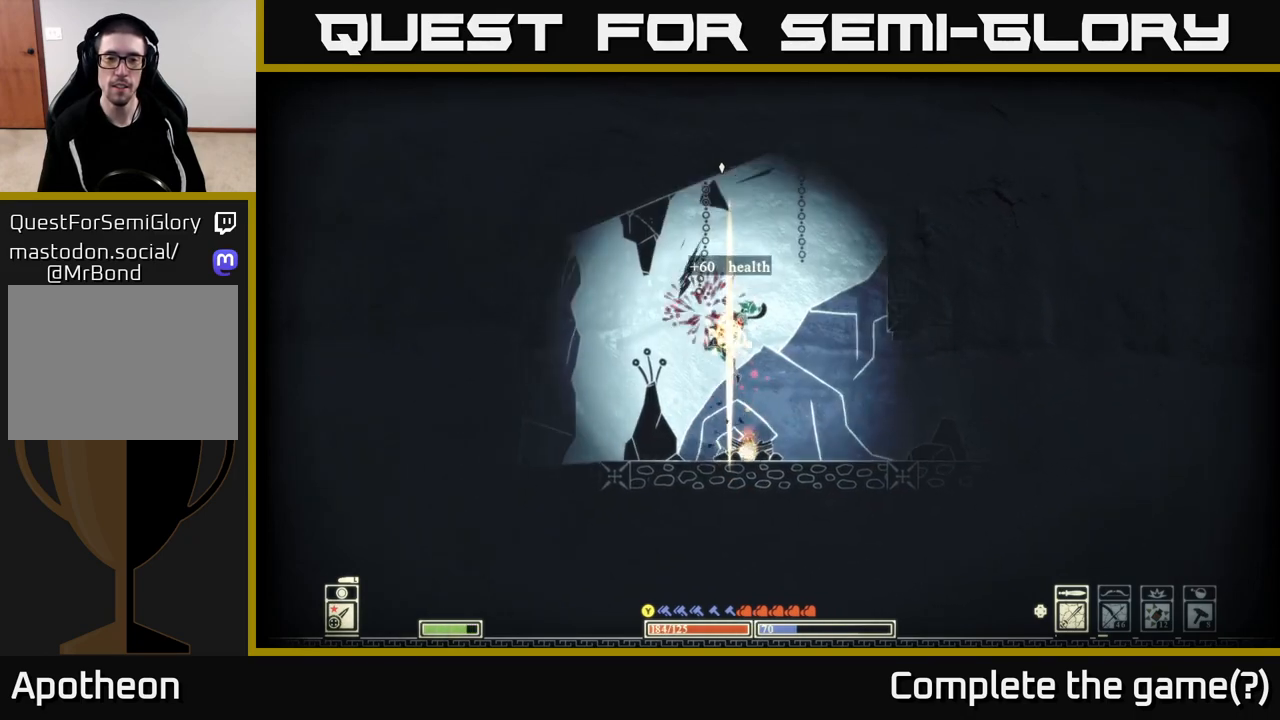
{"buttons": [], "left_stick": "right", "right_stick": "center", "events": [[150, "right_stick", "up"], [267, "left_stick", "center"], [400, "left_stick", "right"], [433, "right_stick", "center"]]}
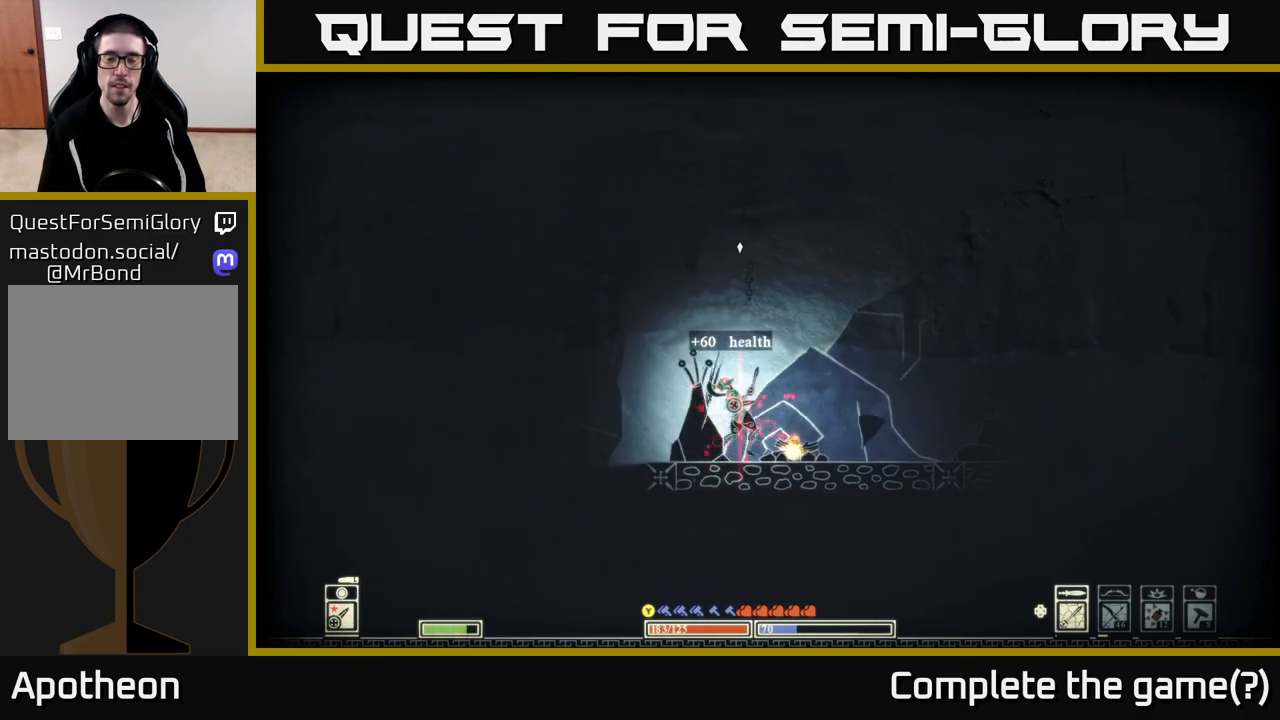
{"buttons": [], "left_stick": "right", "right_stick": "down-right", "events": [[50, "right_stick", "right"], [433, "right_stick", "down-right"]]}
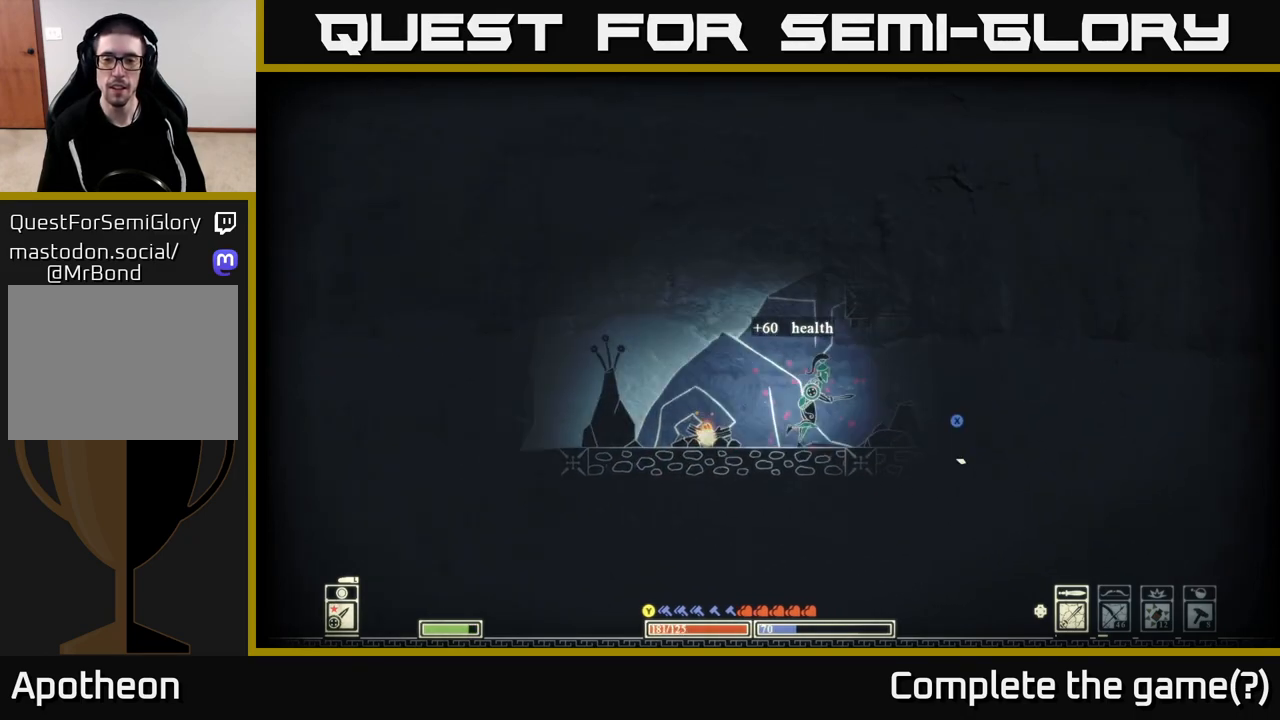
{"buttons": [], "left_stick": "center", "right_stick": "center", "events": [[100, "right_stick", "center"], [317, "left_stick", "center"]]}
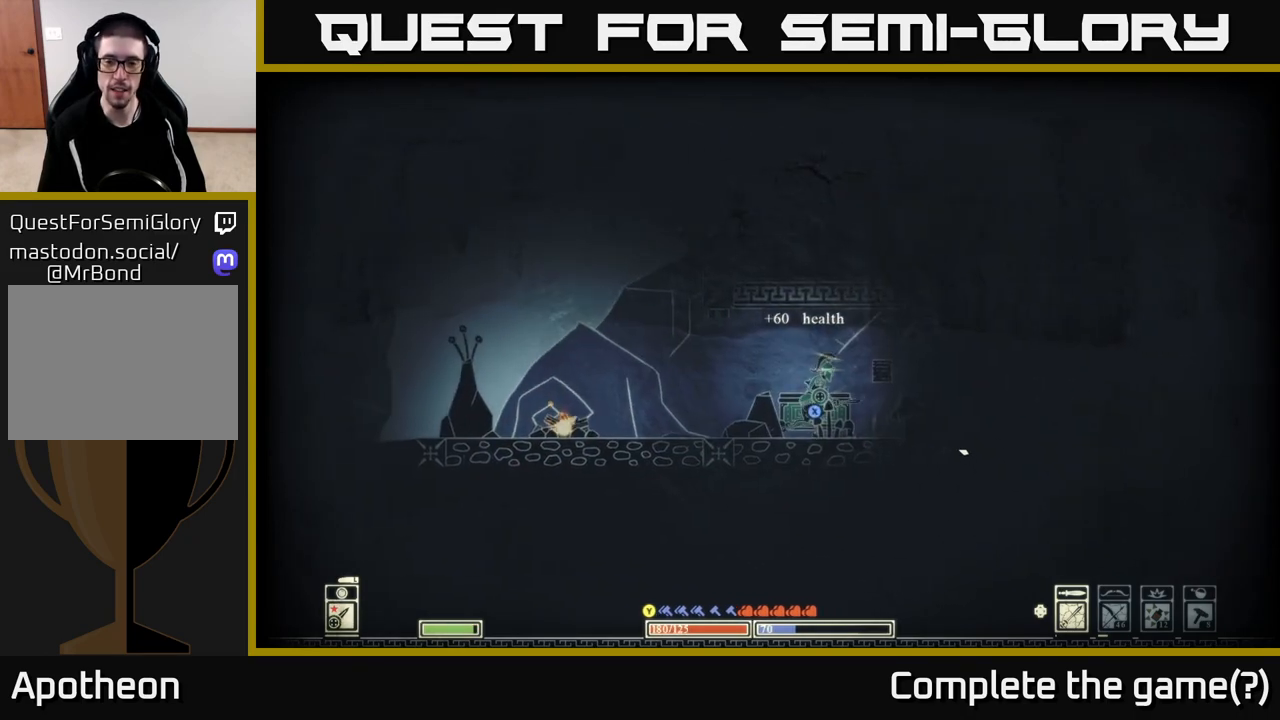
{"buttons": ["X"], "left_stick": "center", "right_stick": "center", "events": [[100, "X", "down"]]}
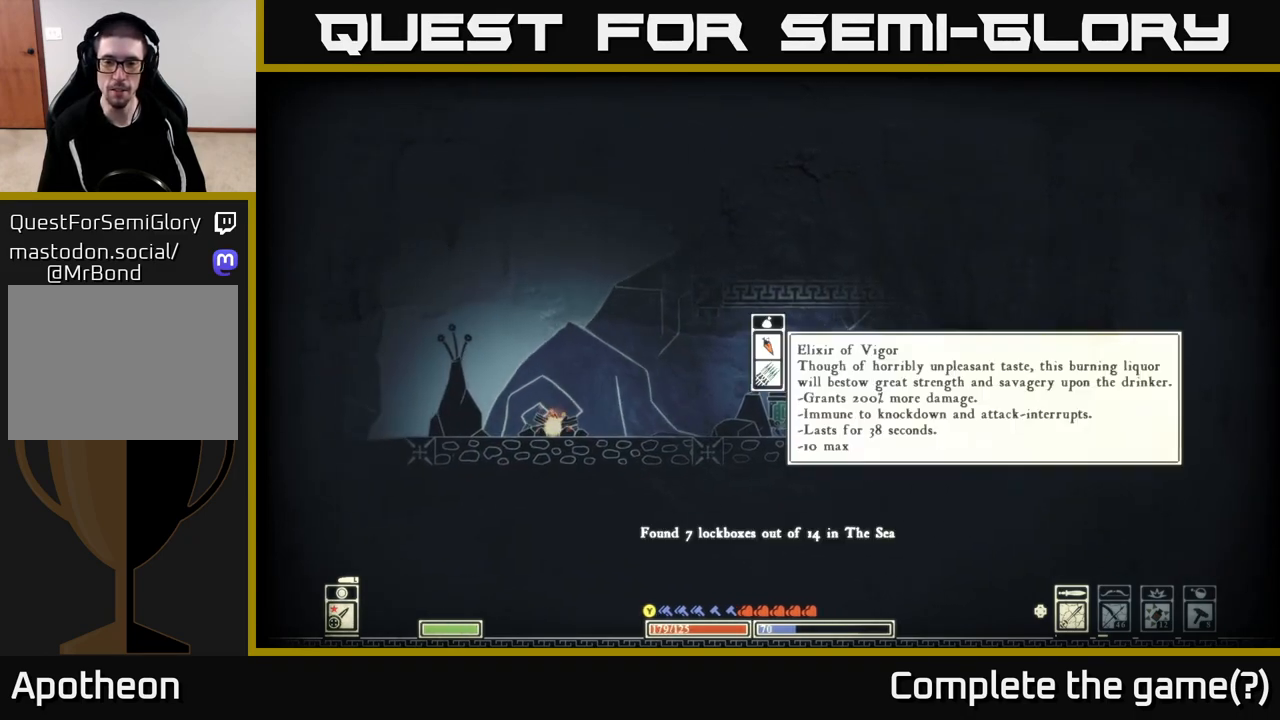
{"buttons": [], "left_stick": "center", "right_stick": "center", "events": [[367, "X", "up"]]}
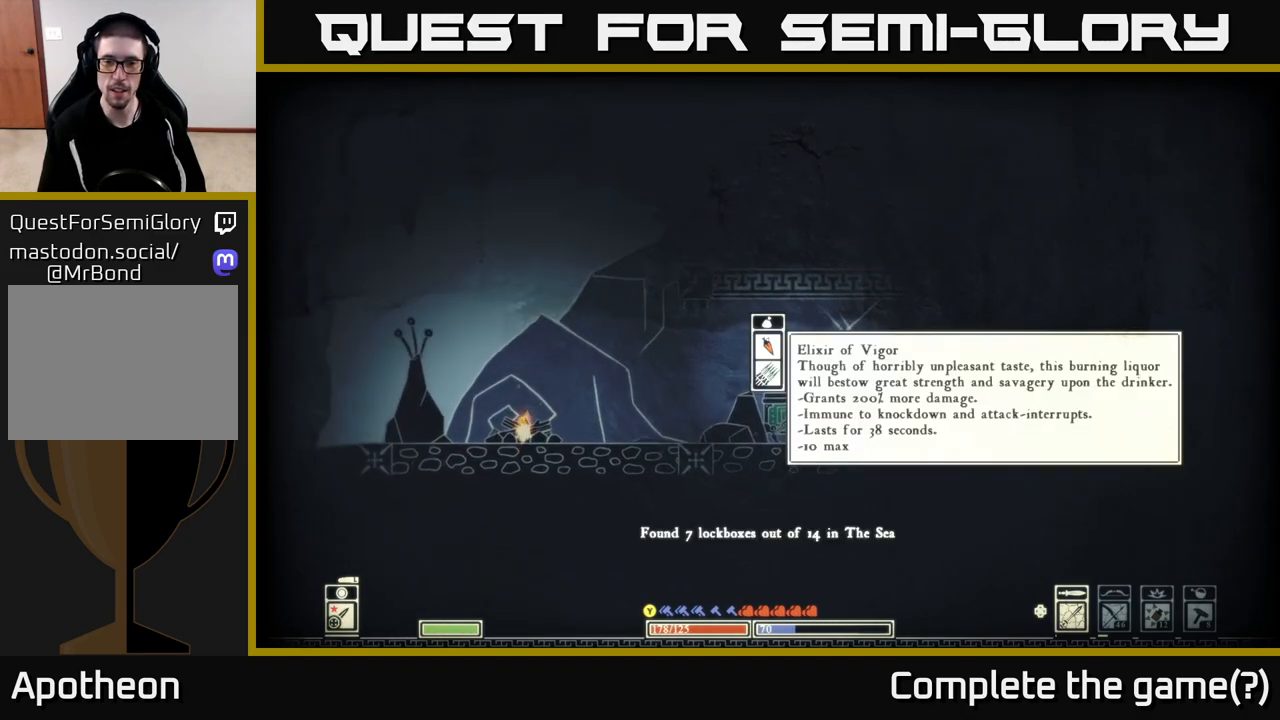
{"buttons": [], "left_stick": "center", "right_stick": "center", "events": [[300, "A", "down"], [383, "A", "up"]]}
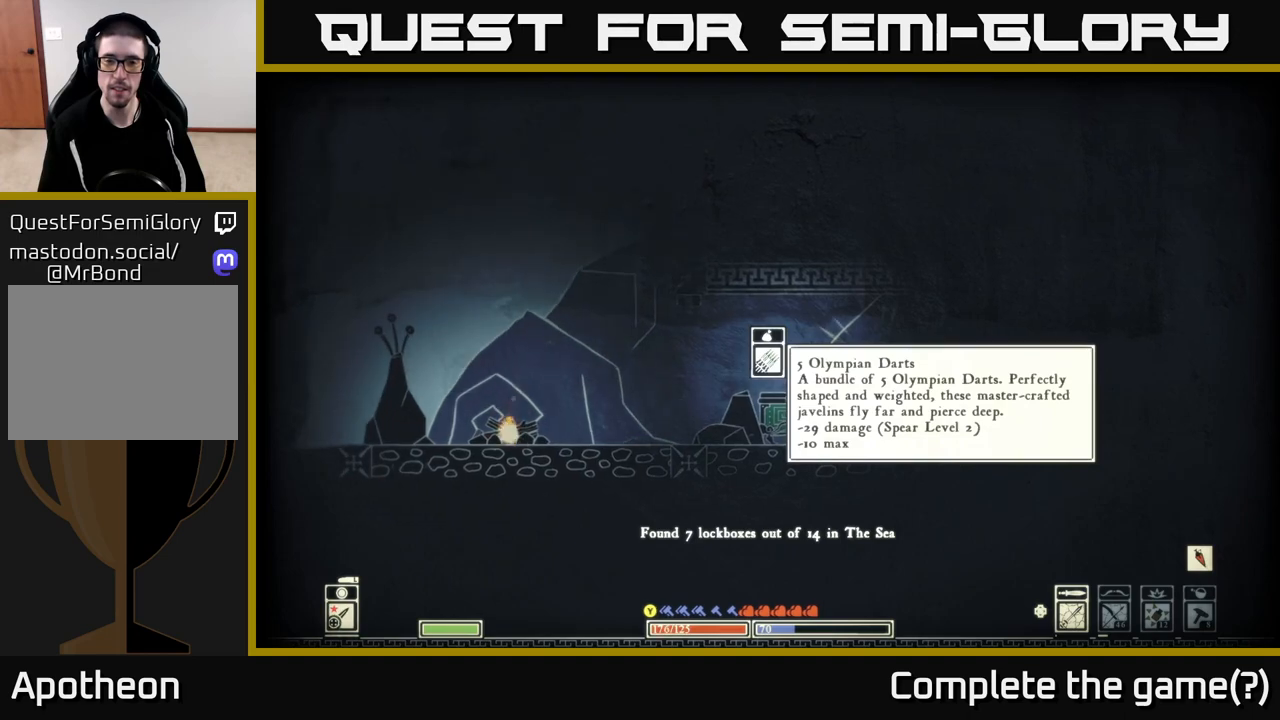
{"buttons": [], "left_stick": "center", "right_stick": "center", "events": [[183, "A", "down"], [283, "A", "up"]]}
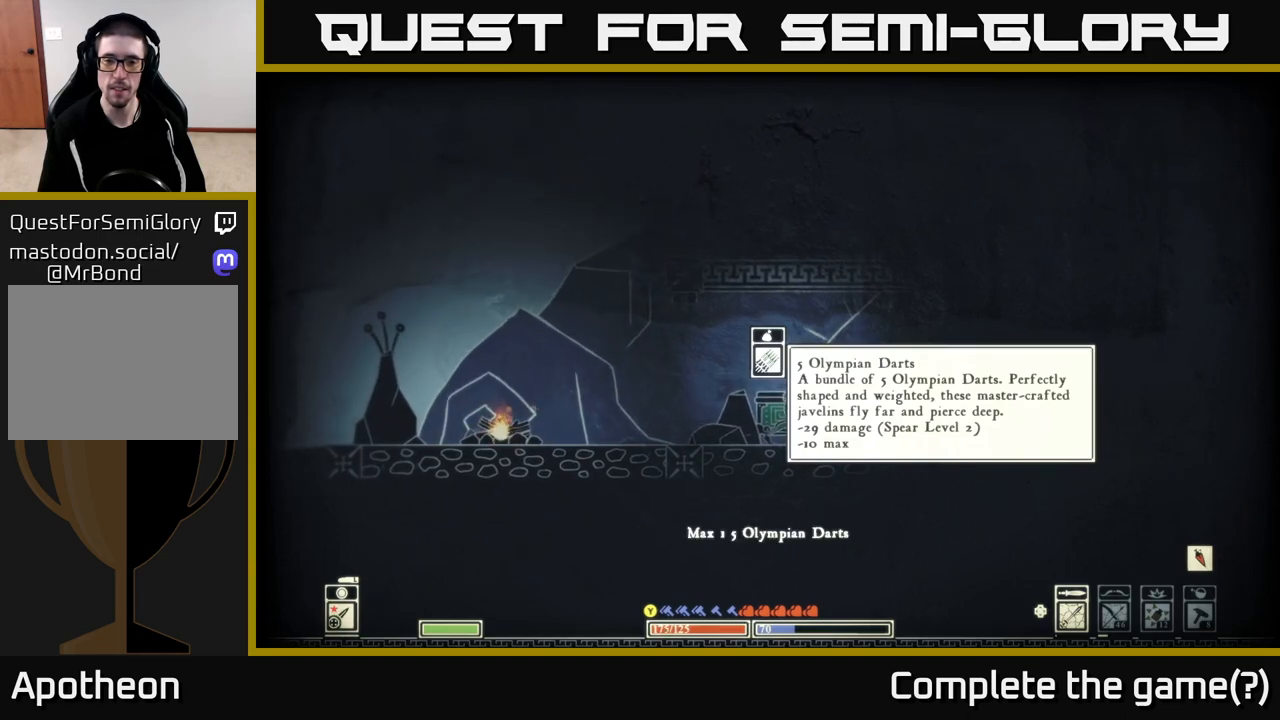
{"buttons": [], "left_stick": "right", "right_stick": "center", "events": [[33, "B", "down"], [133, "B", "up"], [267, "left_stick", "right"]]}
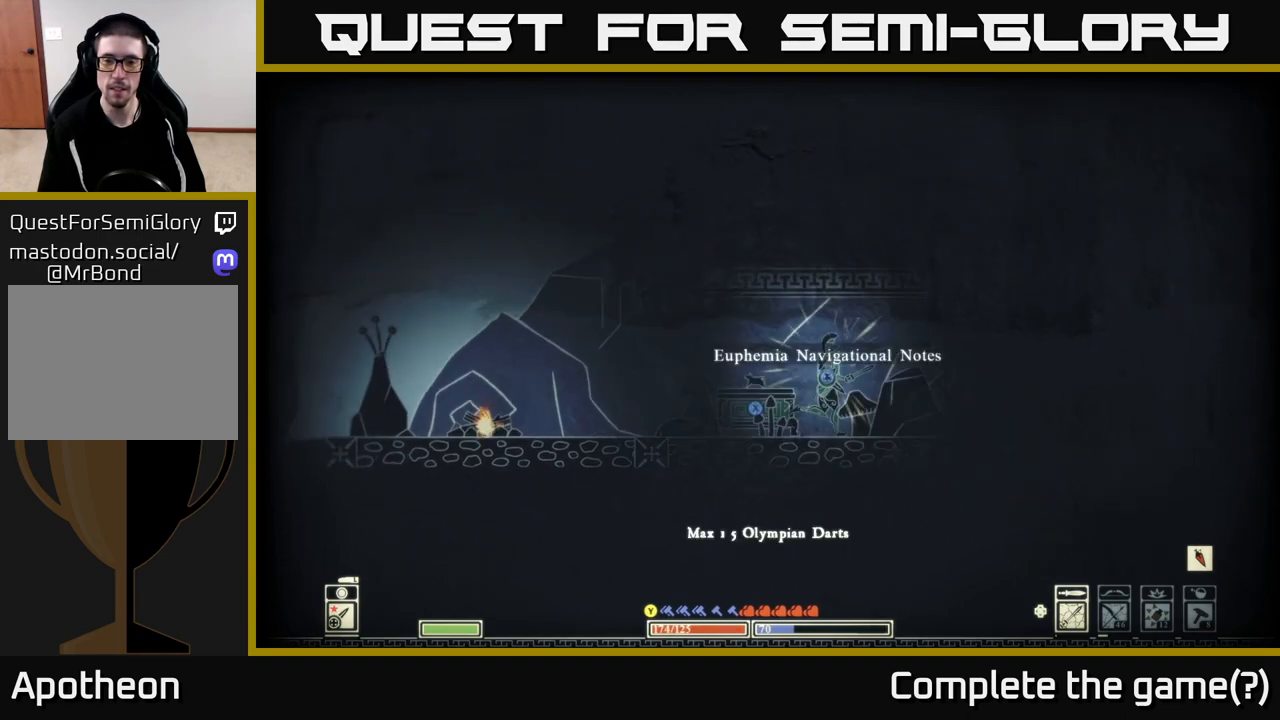
{"buttons": [], "left_stick": "center", "right_stick": "center", "events": [[50, "left_stick", "center"]]}
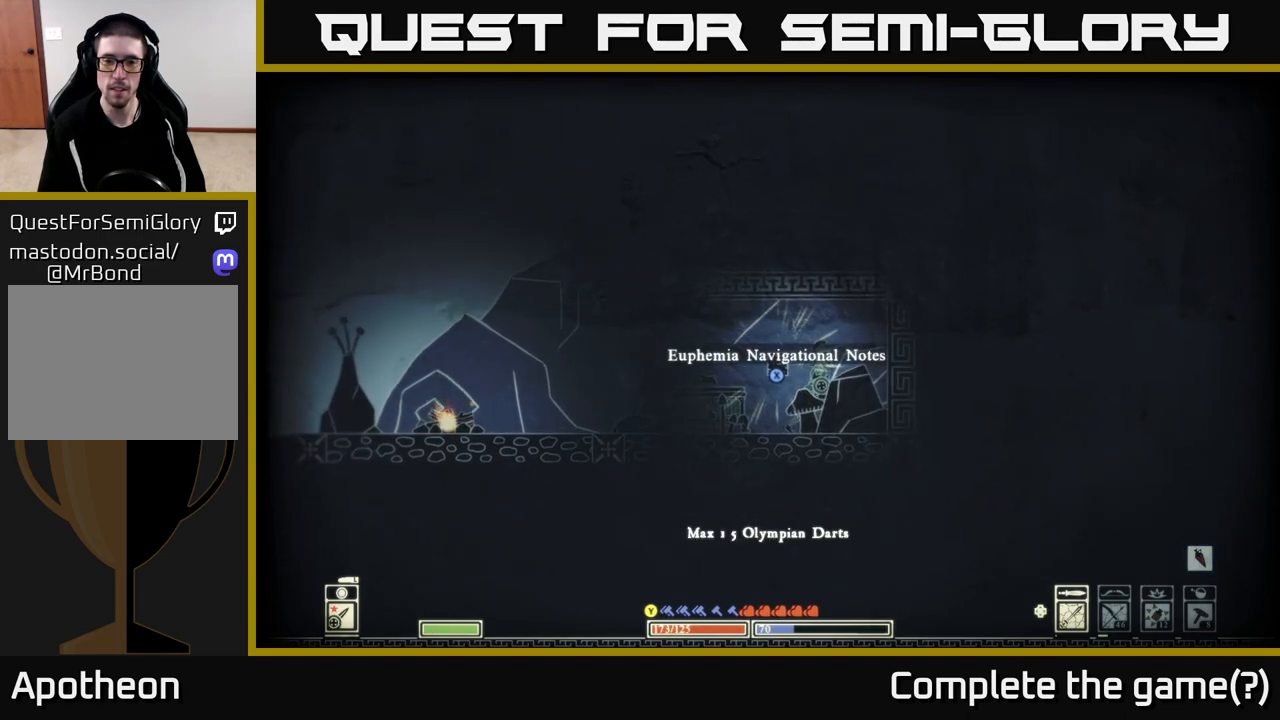
{"buttons": ["X"], "left_stick": "center", "right_stick": "center", "events": [[83, "X", "down"]]}
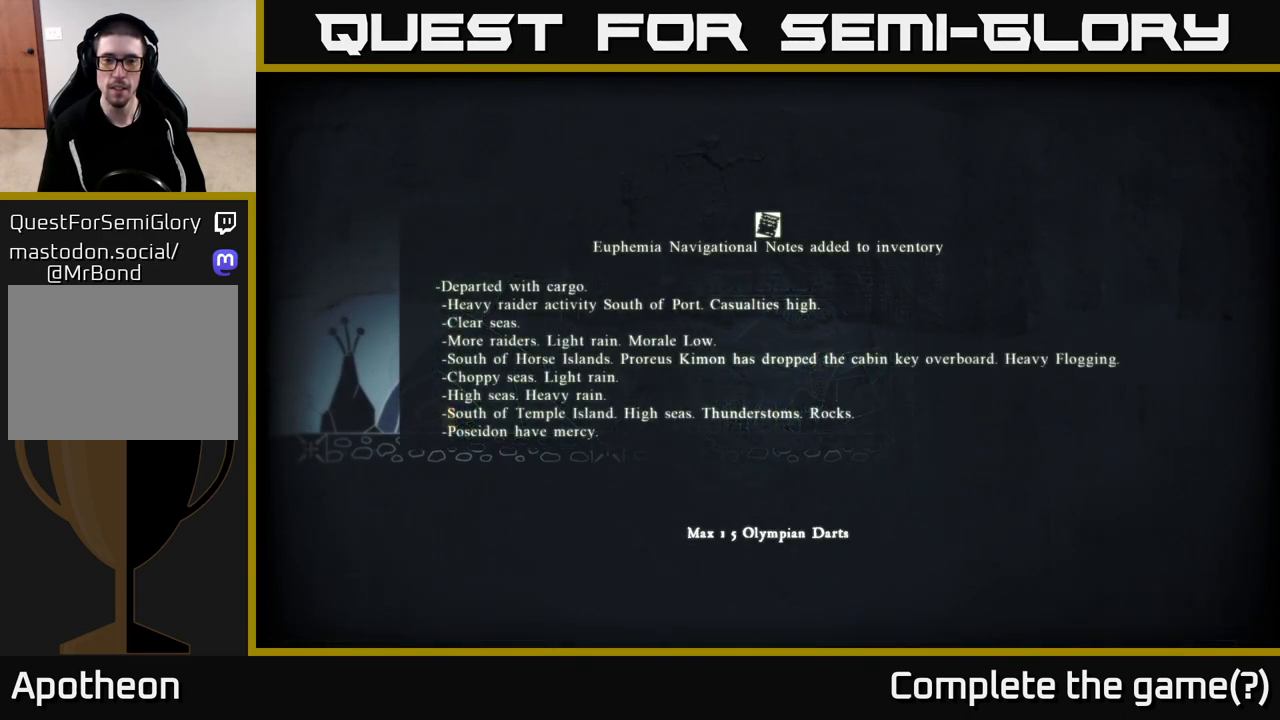
{"buttons": [], "left_stick": "center", "right_stick": "center", "events": [[33, "X", "up"]]}